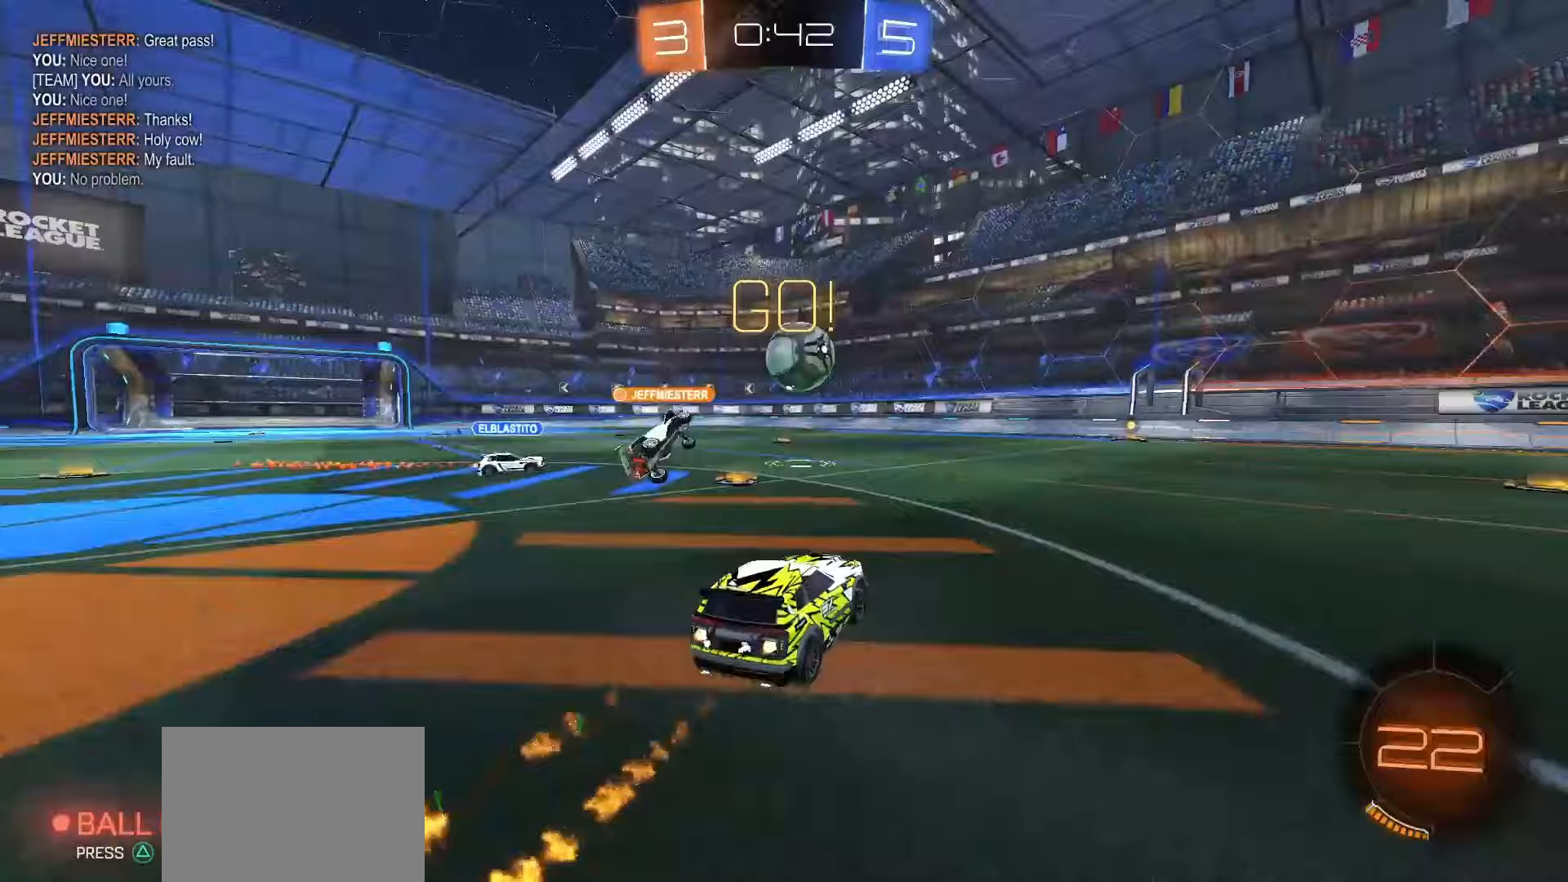
Gameplay with a controller (PlayStation layout); each line is a JSON object with the inputs held at the frame after it. "events" lists button and stick changes between this image and that frame as [ms after this image, input, new state], when the widget could be followed in between. Not read: L3 R3.
{"buttons": ["SQUARE", "R2"], "left_stick": "center", "right_stick": "center", "events": [[67, "left_stick", "center"], [167, "left_stick", "right"], [267, "SQUARE", "up"], [267, "left_stick", "center"], [317, "SQUARE", "down"], [400, "left_stick", "left"], [500, "left_stick", "center"]]}
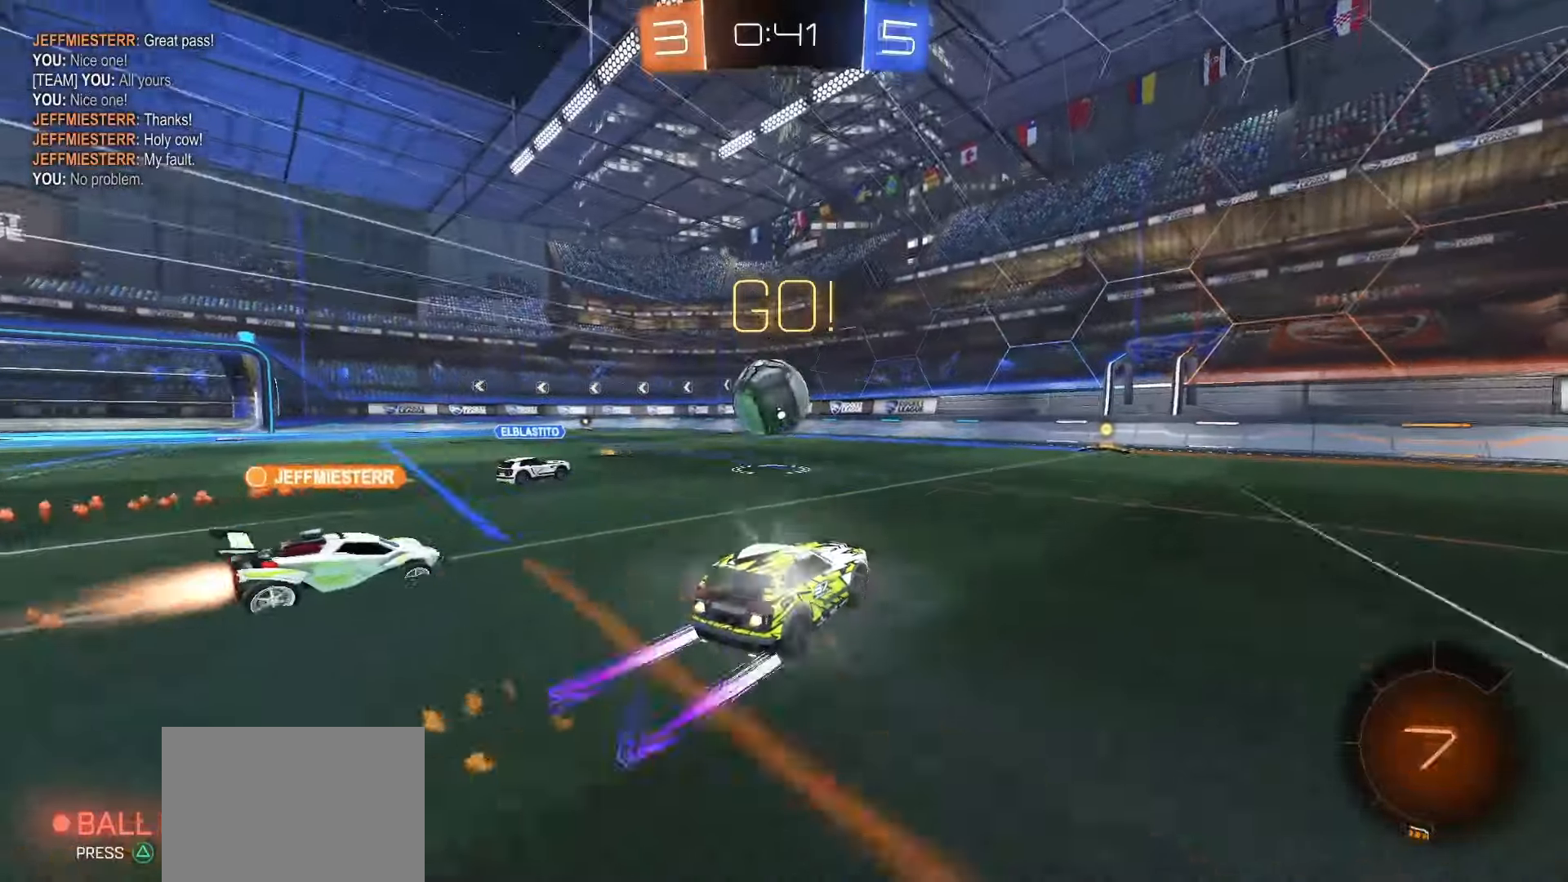
{"buttons": [], "left_stick": "center", "right_stick": "center", "events": [[183, "SQUARE", "up"], [217, "left_stick", "right"], [367, "left_stick", "center"], [450, "R2", "up"]]}
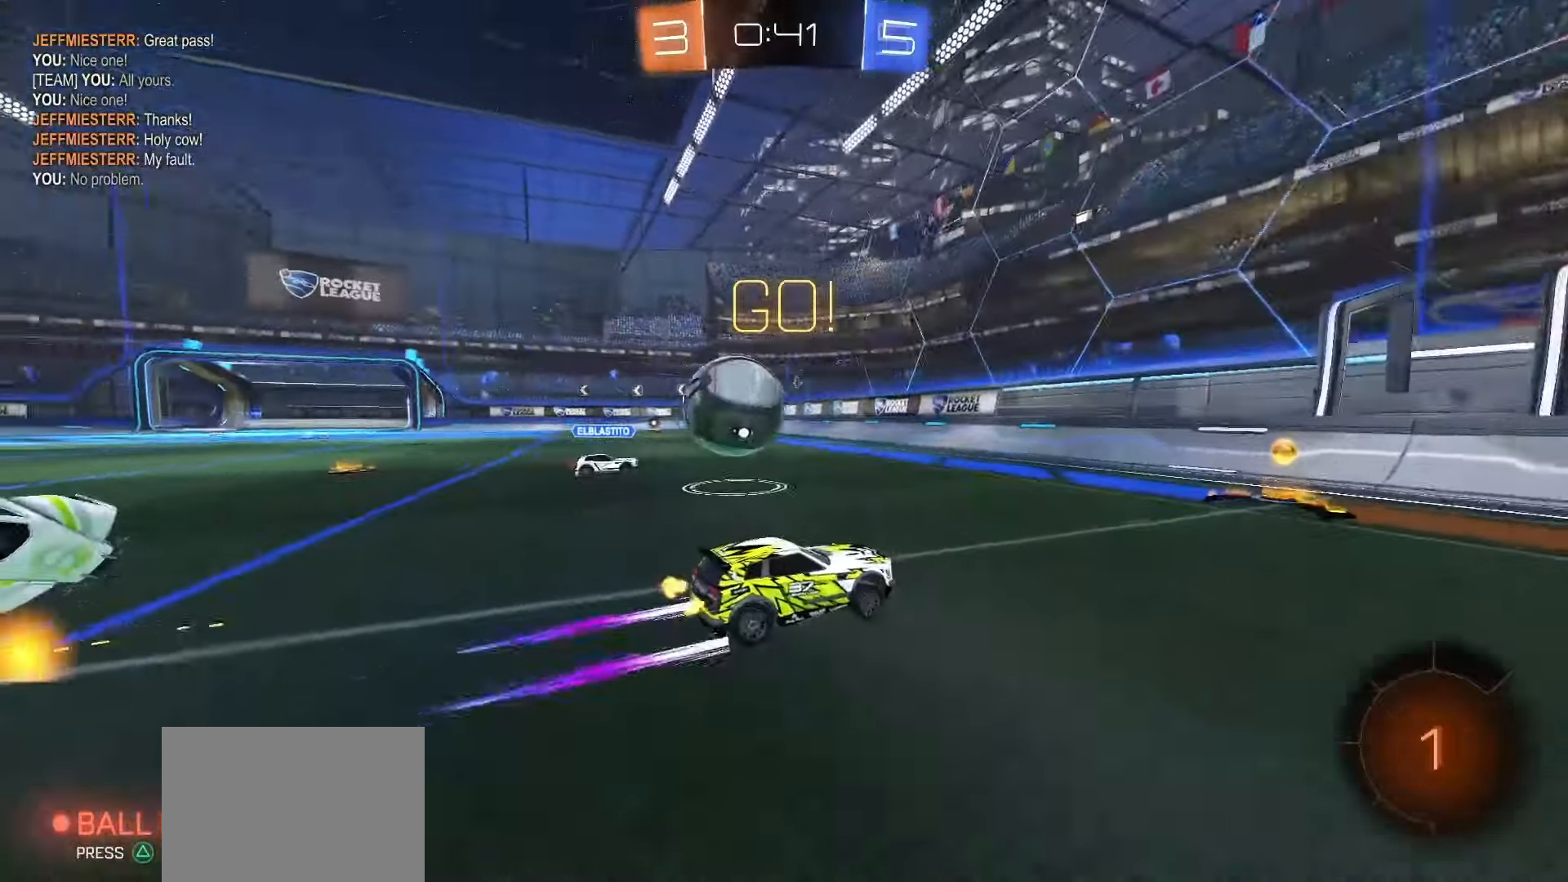
{"buttons": ["CROSS", "SQUARE", "R2"], "left_stick": "down-left", "right_stick": "center", "events": [[83, "L2", "down"], [83, "left_stick", "left"], [150, "left_stick", "down-left"], [267, "R2", "down"], [300, "L2", "up"], [433, "CROSS", "down"], [433, "SQUARE", "down"]]}
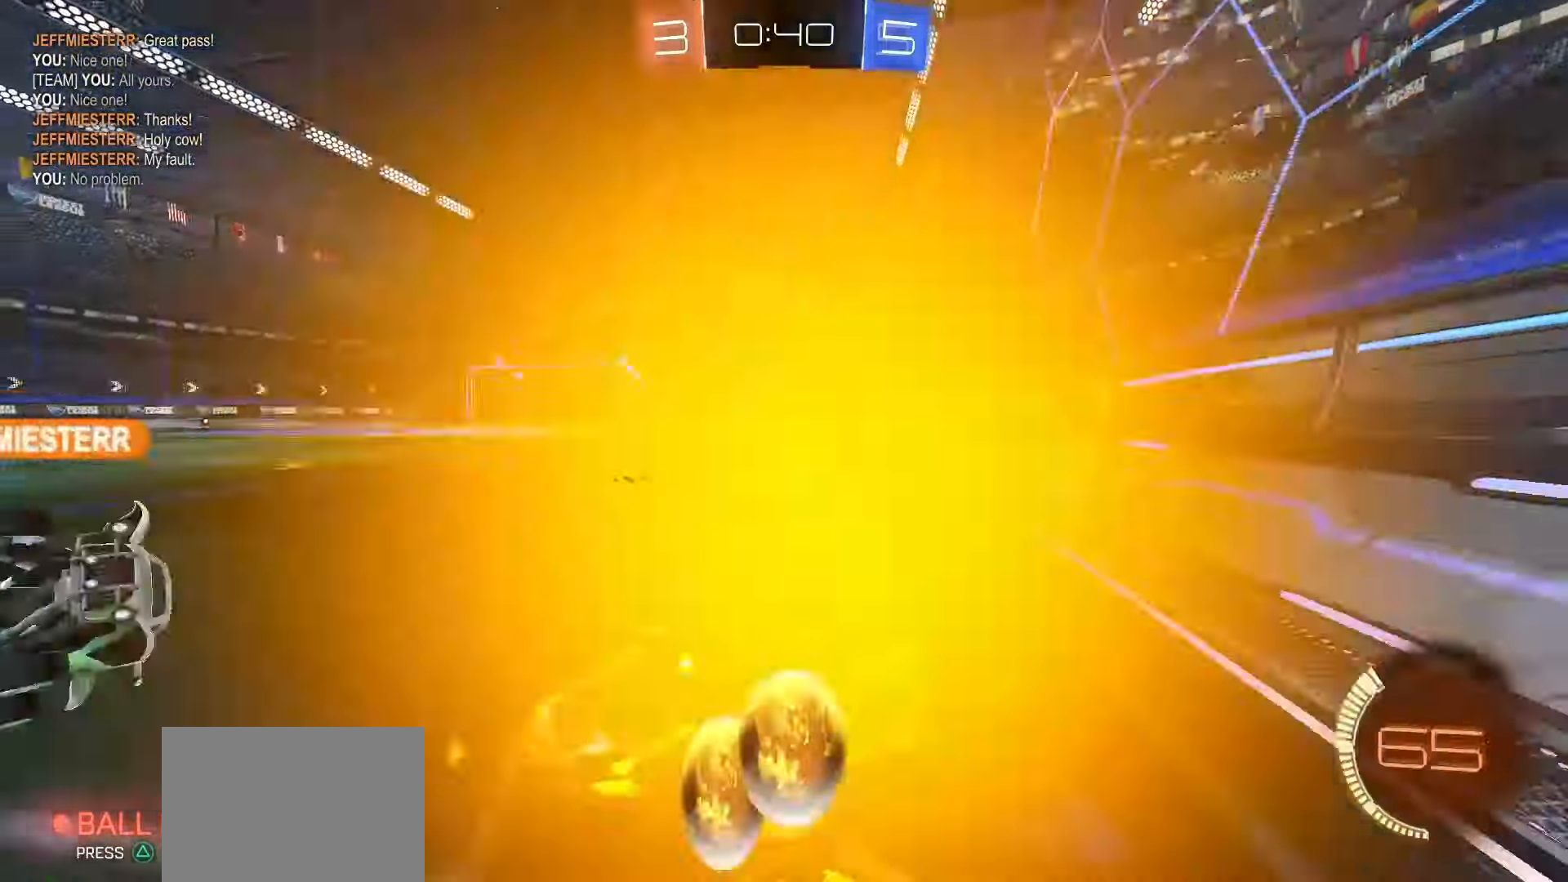
{"buttons": ["SQUARE", "R2"], "left_stick": "center", "right_stick": "center", "events": [[67, "SQUARE", "up"], [67, "left_stick", "left"], [83, "CROSS", "up"], [83, "R2", "up"], [100, "L1", "down"], [167, "R2", "down"], [267, "R2", "up"], [300, "L1", "up"], [350, "R2", "down"], [417, "left_stick", "center"], [500, "SQUARE", "down"]]}
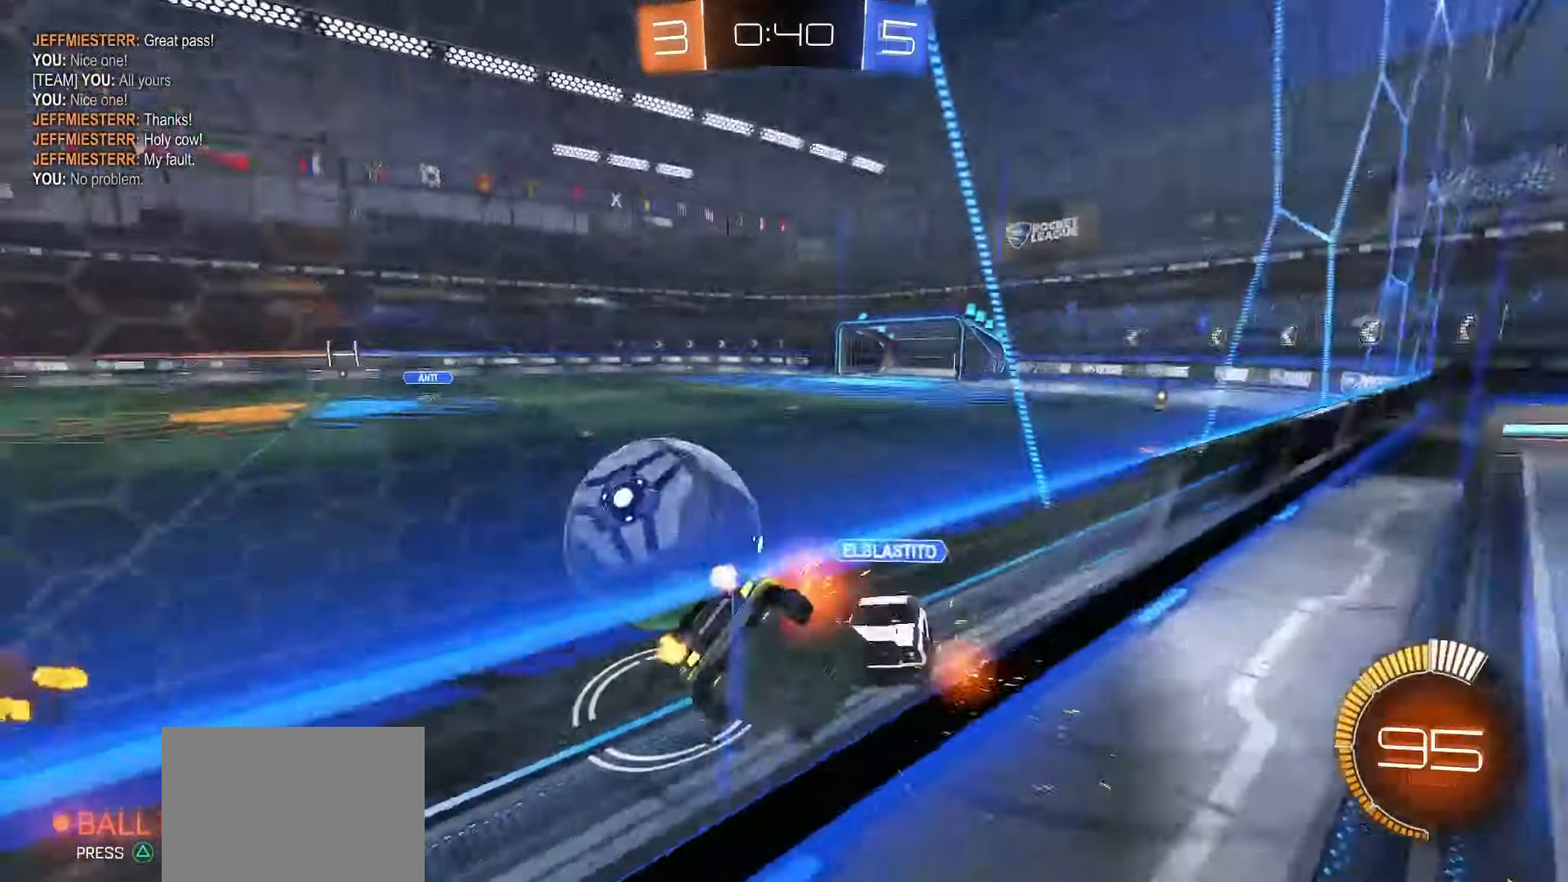
{"buttons": ["L1", "R2"], "left_stick": "left", "right_stick": "center", "events": [[117, "left_stick", "left"], [350, "SQUARE", "up"], [417, "L1", "down"]]}
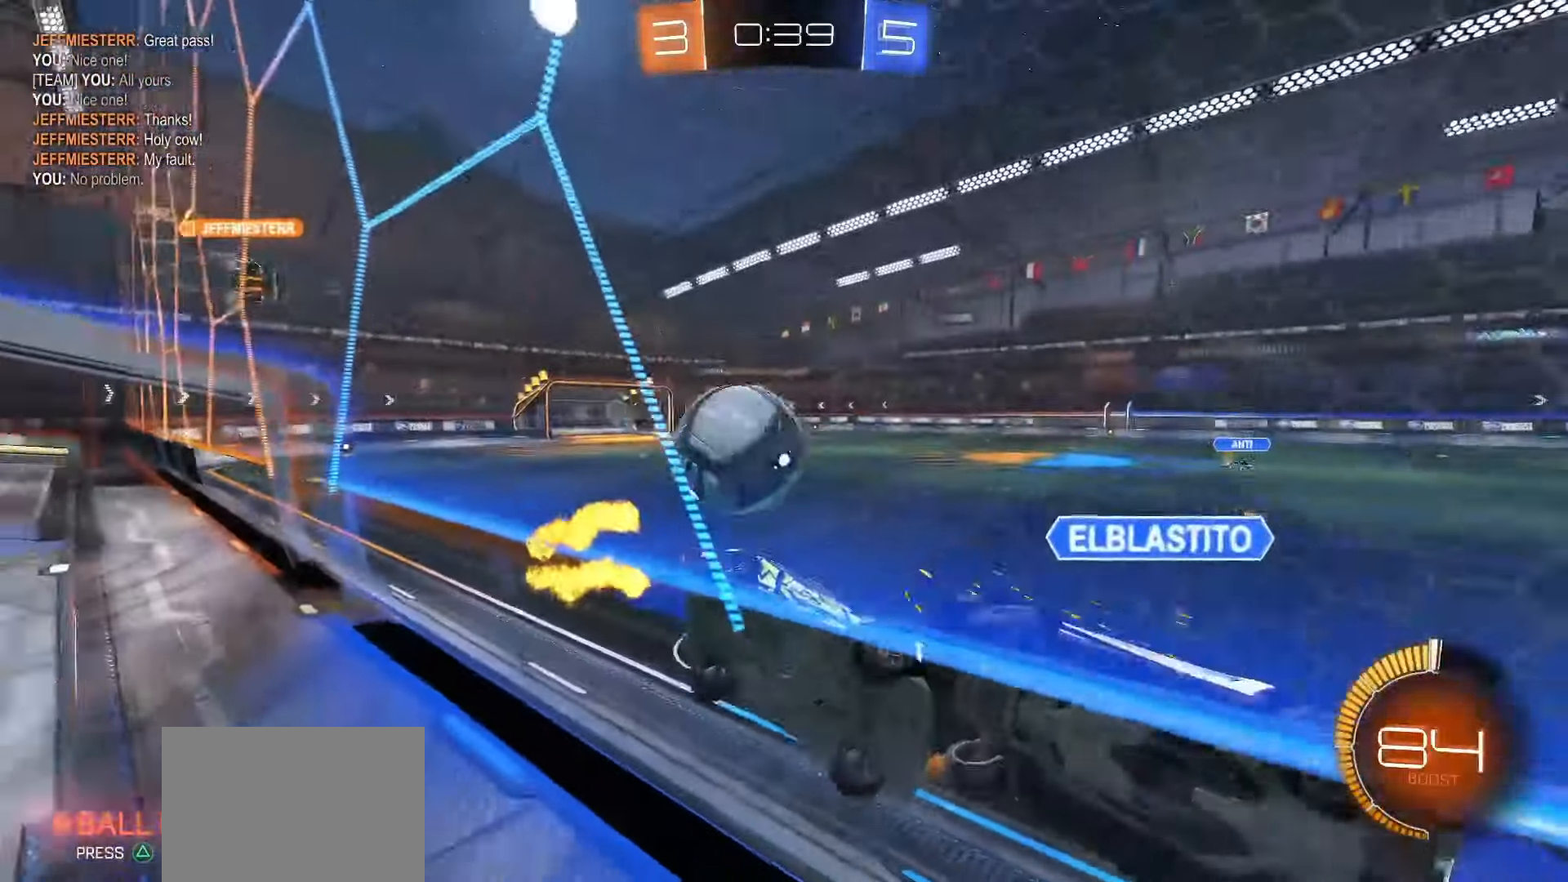
{"buttons": ["R2"], "left_stick": "center", "right_stick": "center", "events": [[67, "L1", "up"], [200, "left_stick", "center"]]}
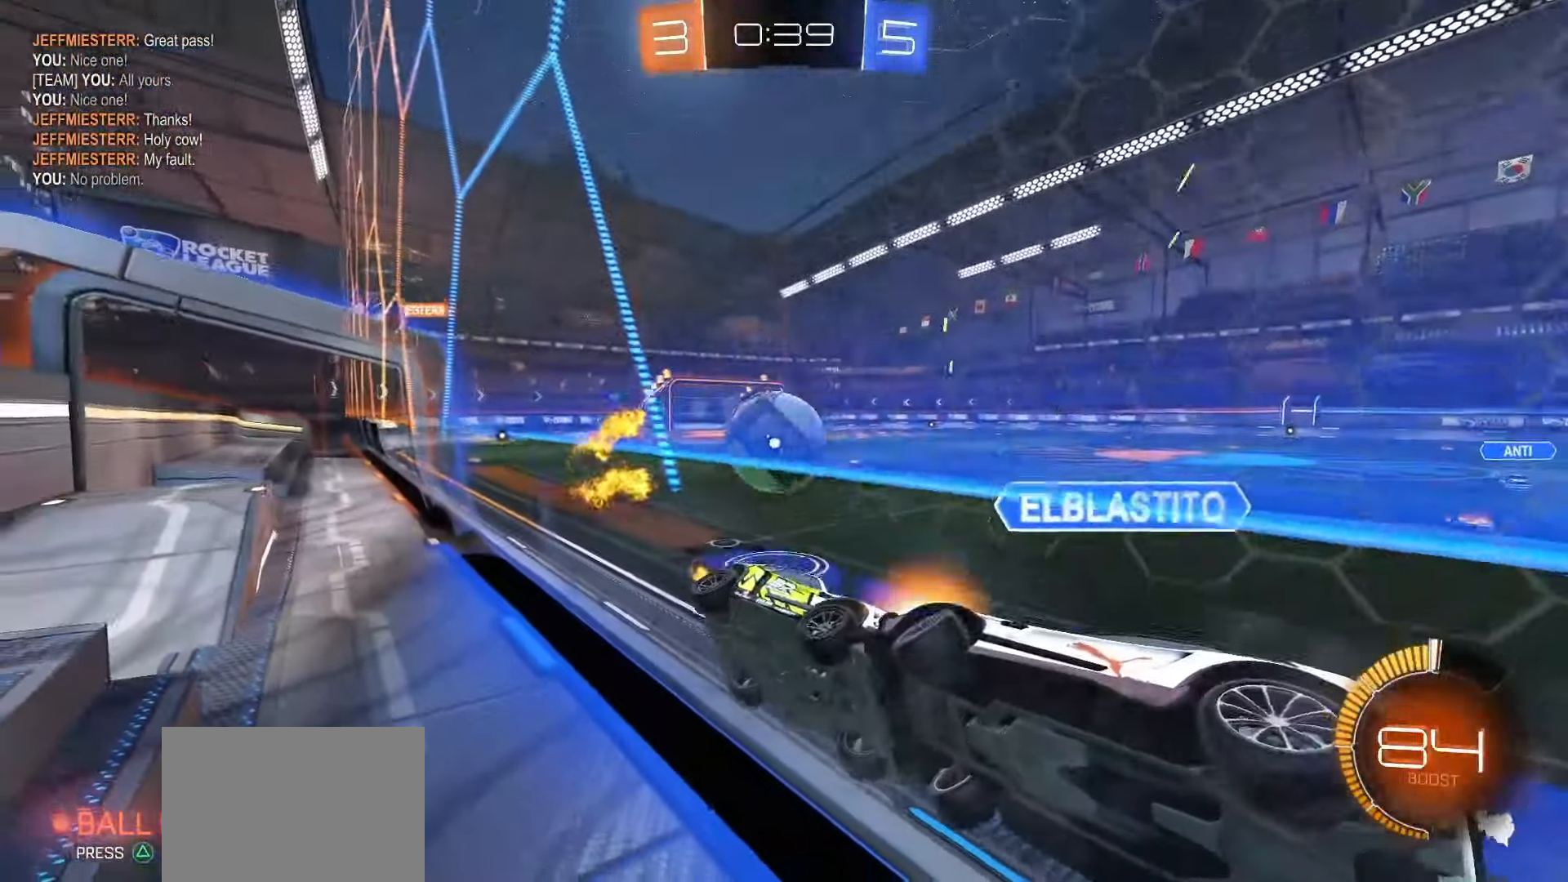
{"buttons": ["R2"], "left_stick": "center", "right_stick": "center", "events": []}
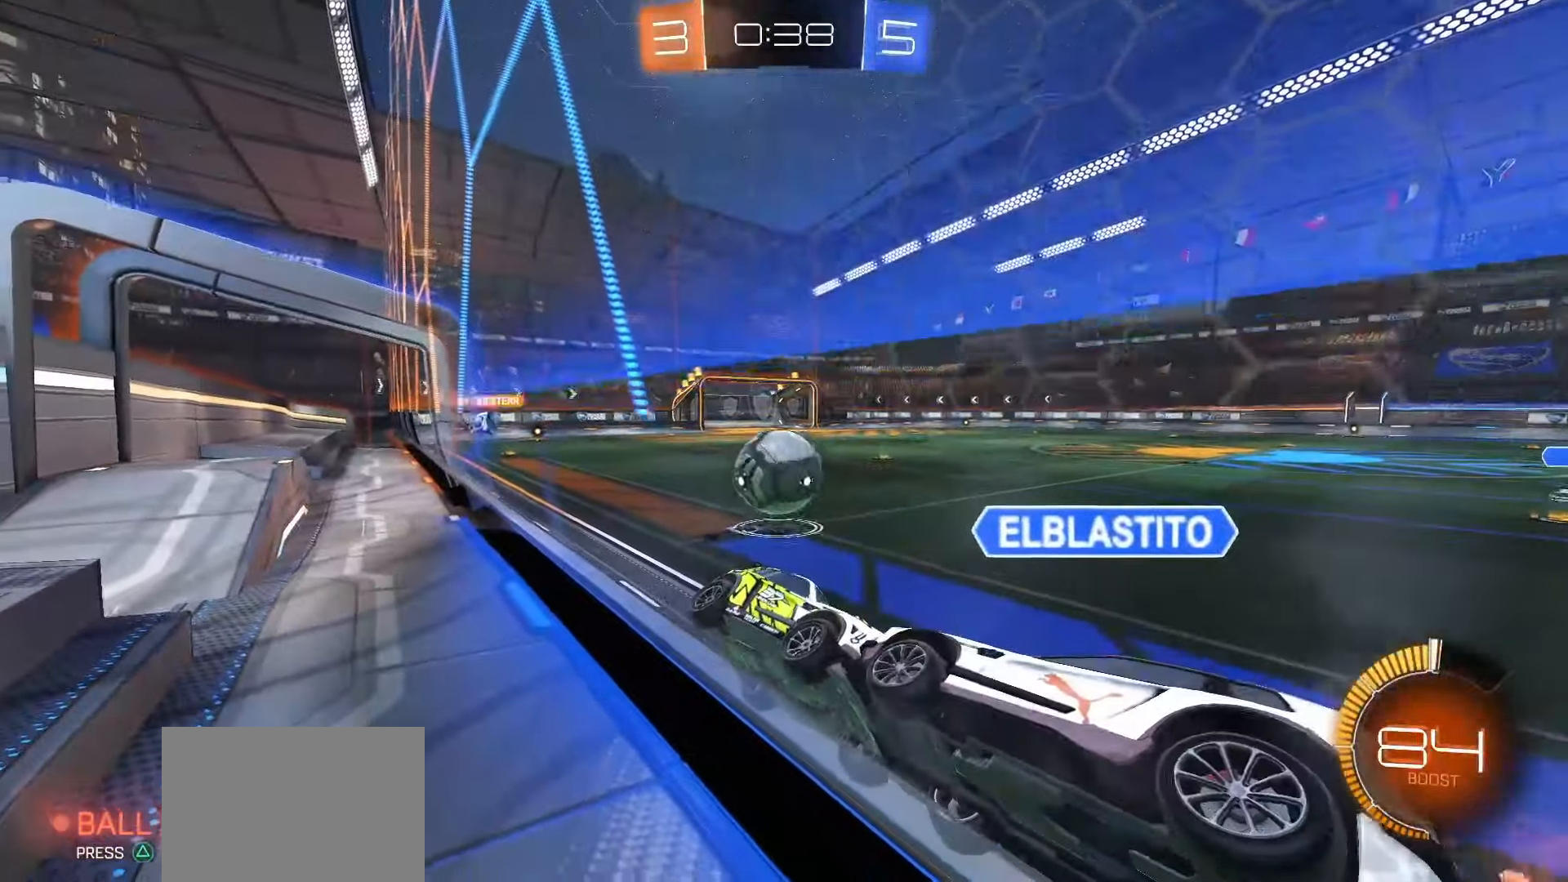
{"buttons": ["R2"], "left_stick": "center", "right_stick": "center", "events": [[183, "DPAD_UP", "down"], [233, "DPAD_UP", "up"], [367, "DPAD_LEFT", "down"], [433, "DPAD_LEFT", "up"]]}
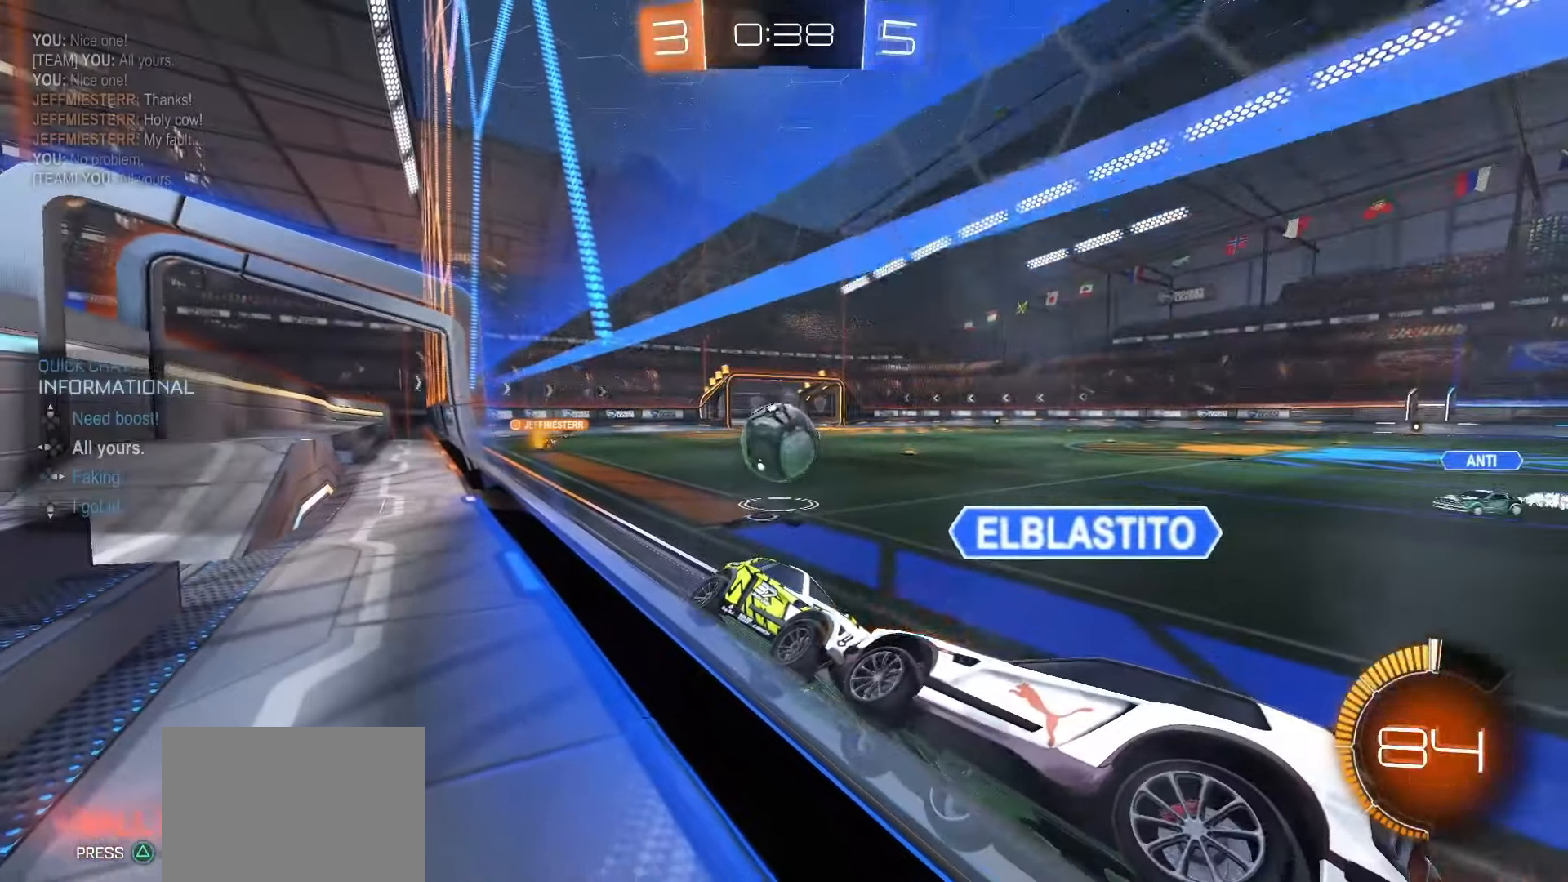
{"buttons": ["R2"], "left_stick": "center", "right_stick": "center", "events": []}
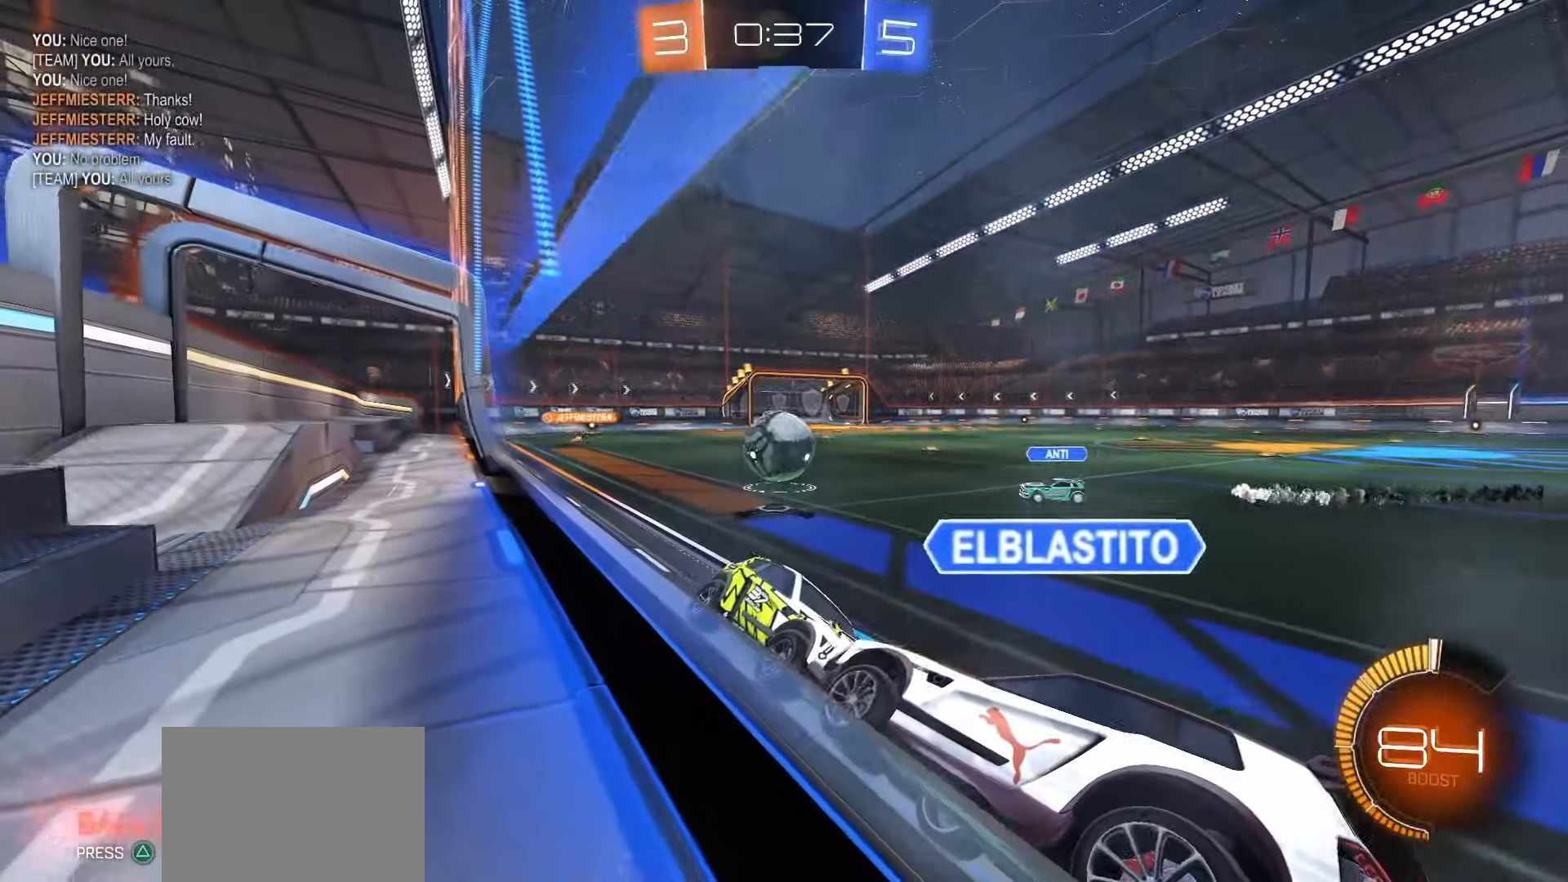
{"buttons": ["R2"], "left_stick": "center", "right_stick": "center", "events": []}
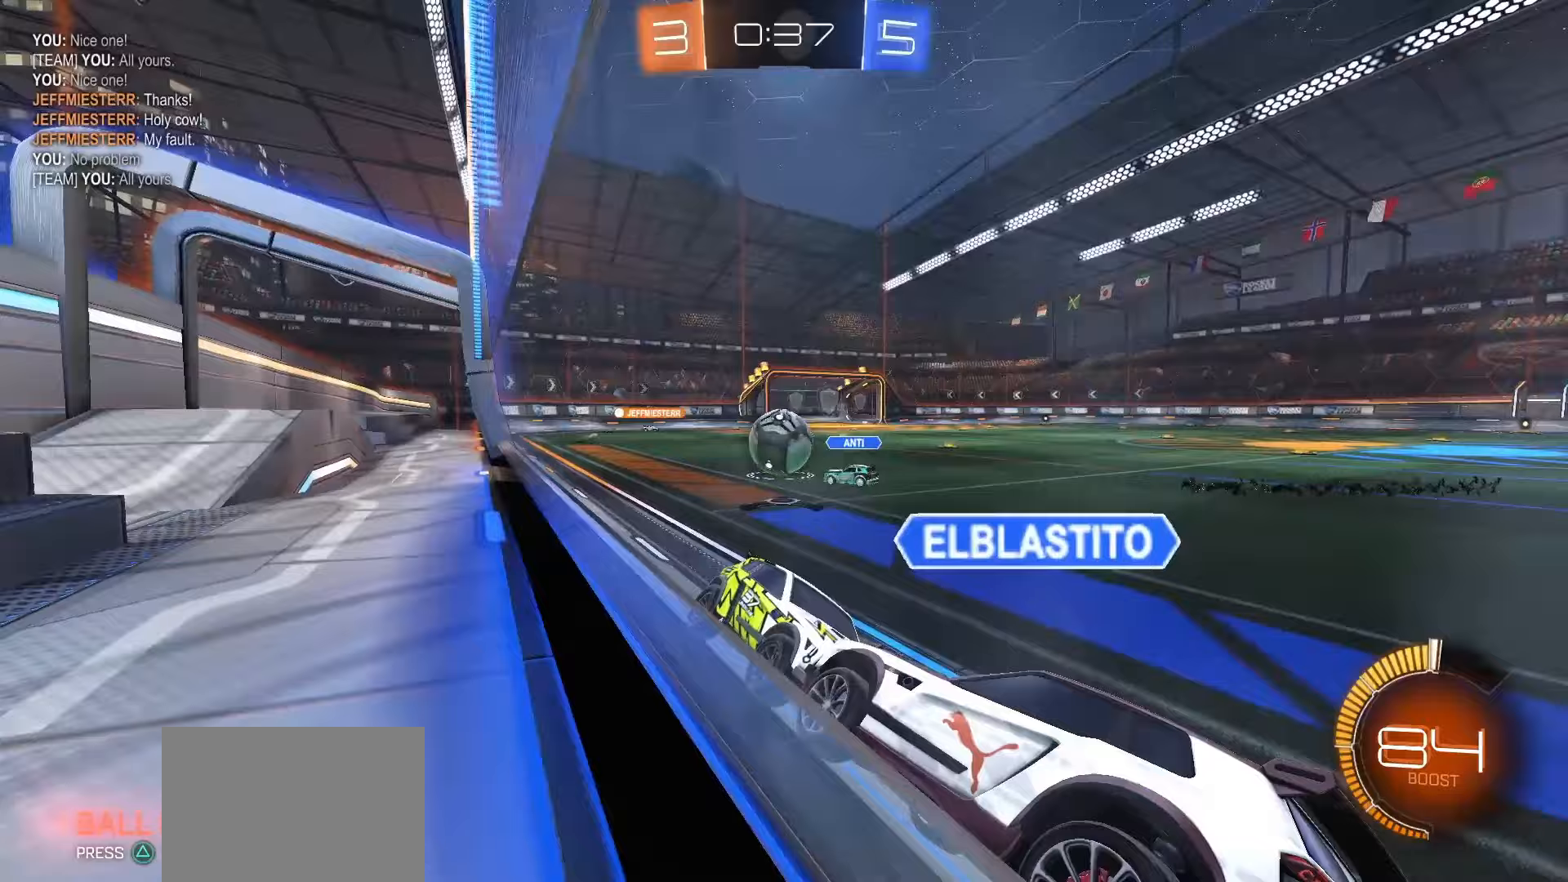
{"buttons": ["R2"], "left_stick": "center", "right_stick": "center", "events": []}
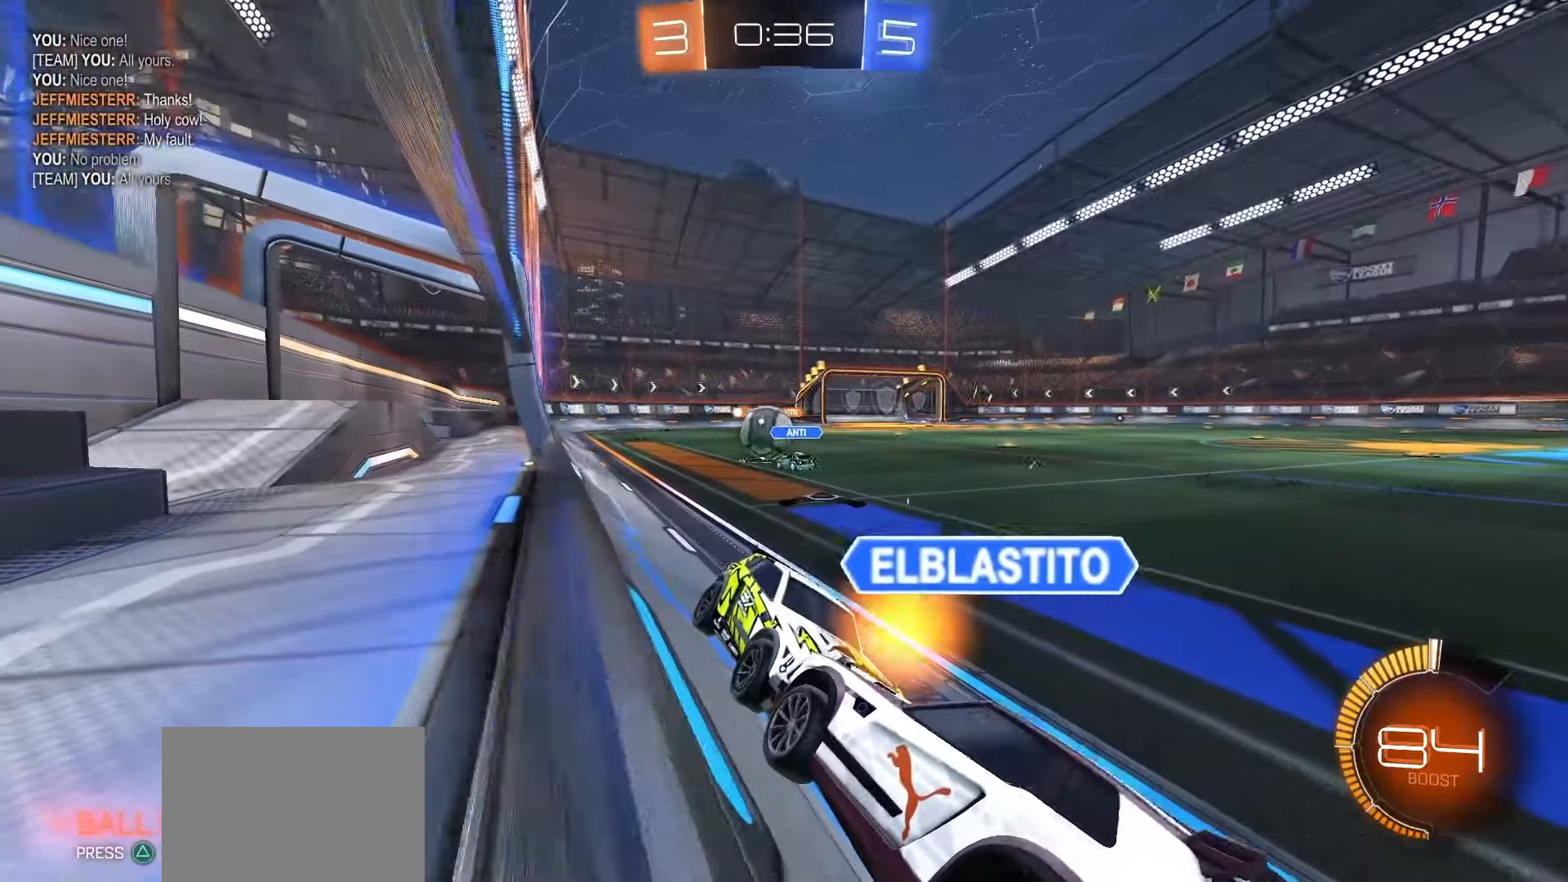
{"buttons": ["R2"], "left_stick": "center", "right_stick": "center", "events": []}
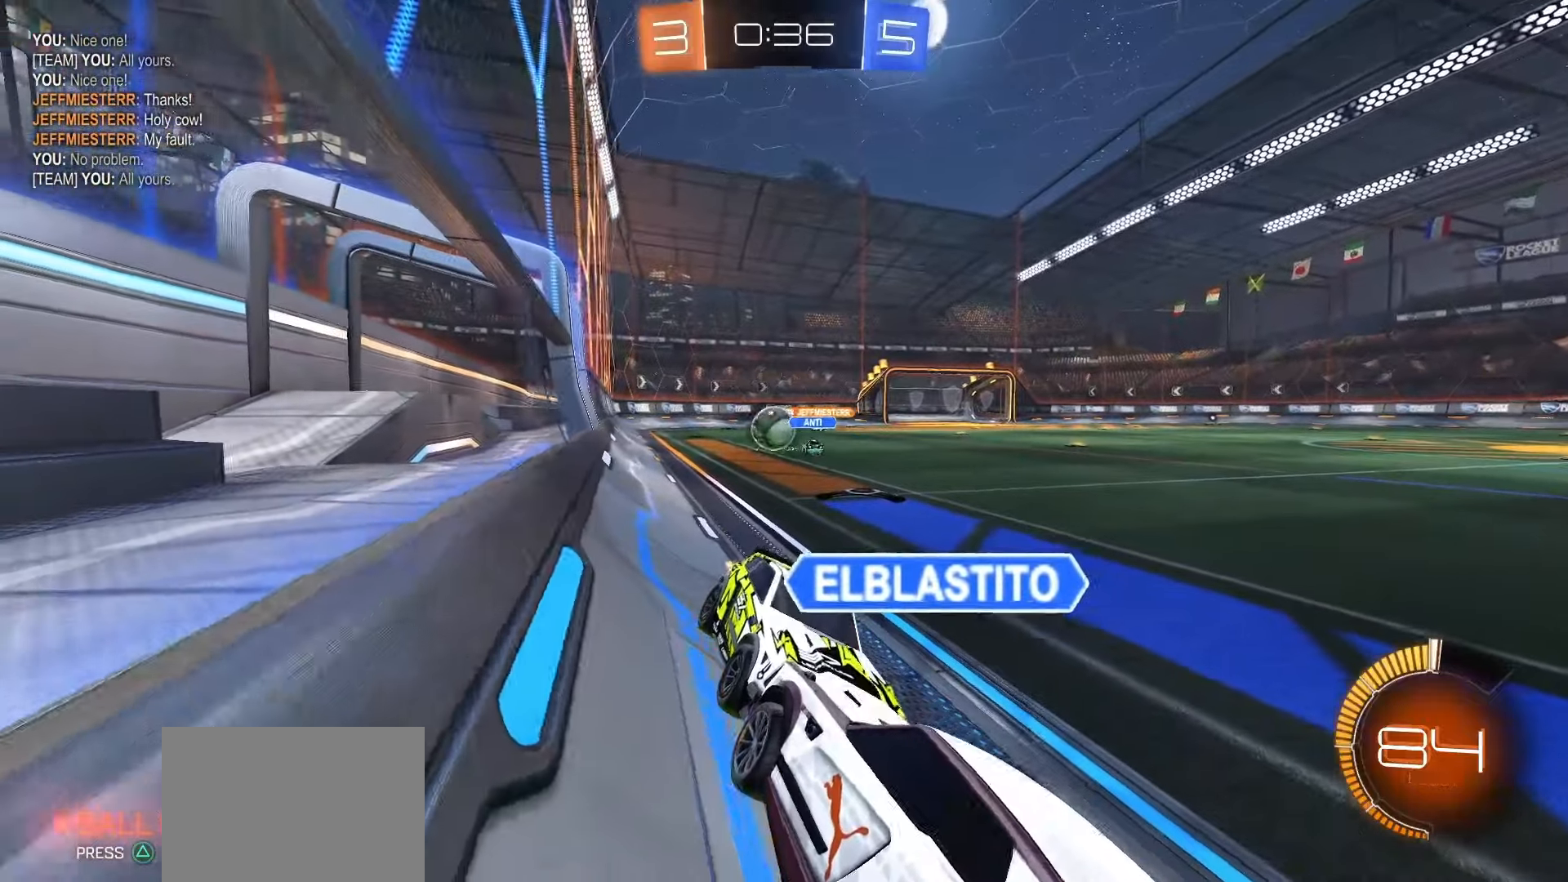
{"buttons": ["R2"], "left_stick": "center", "right_stick": "center", "events": []}
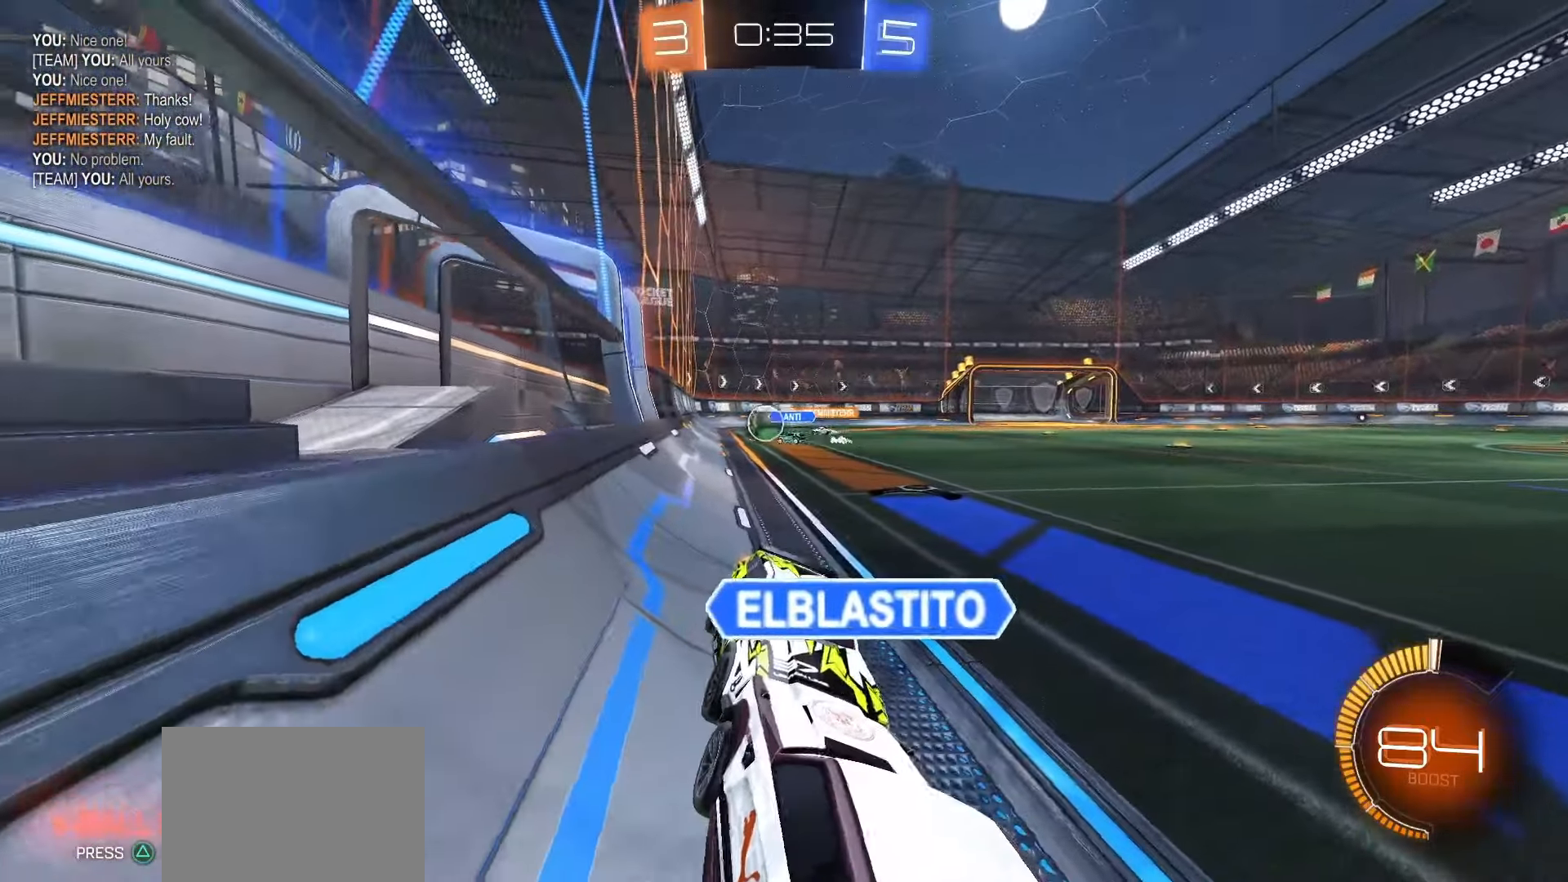
{"buttons": ["R2"], "left_stick": "center", "right_stick": "center", "events": []}
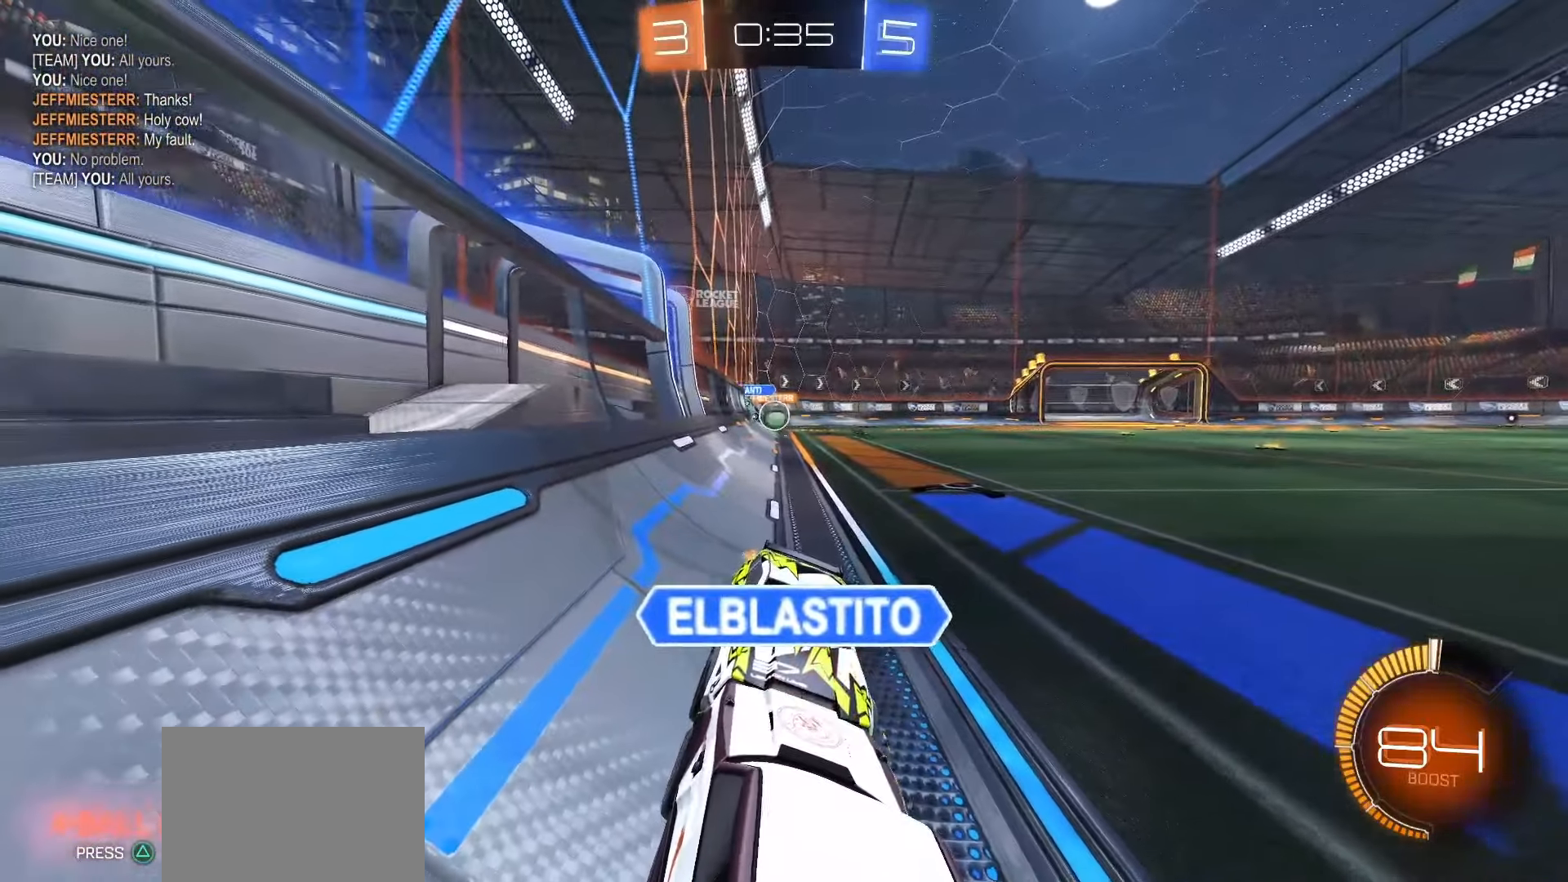
{"buttons": ["R2"], "left_stick": "center", "right_stick": "center", "events": []}
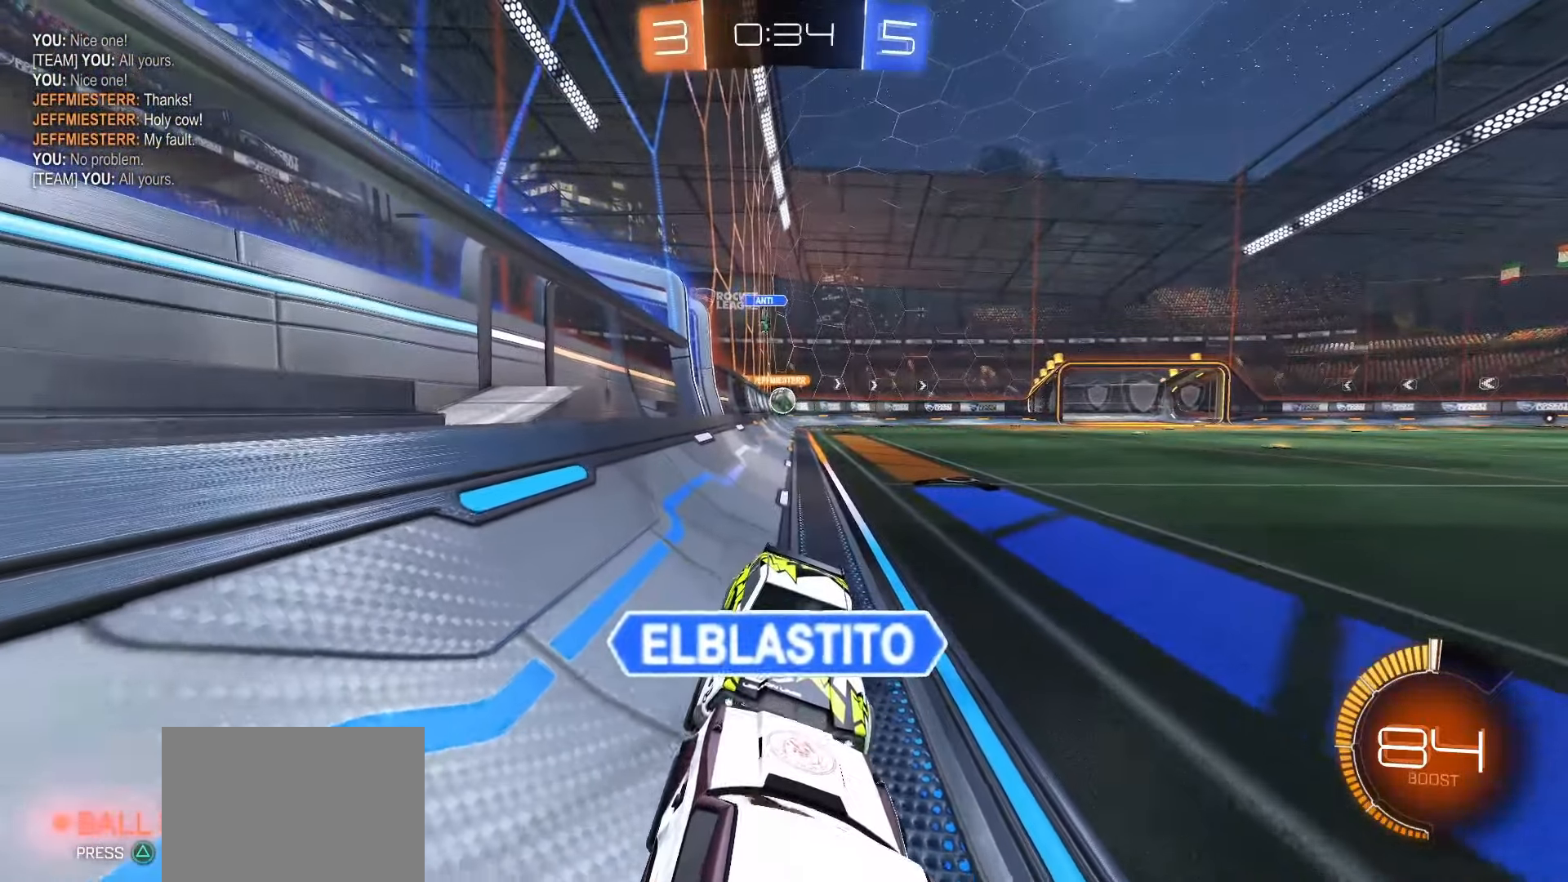
{"buttons": [], "left_stick": "center", "right_stick": "center", "events": [[383, "R2", "up"]]}
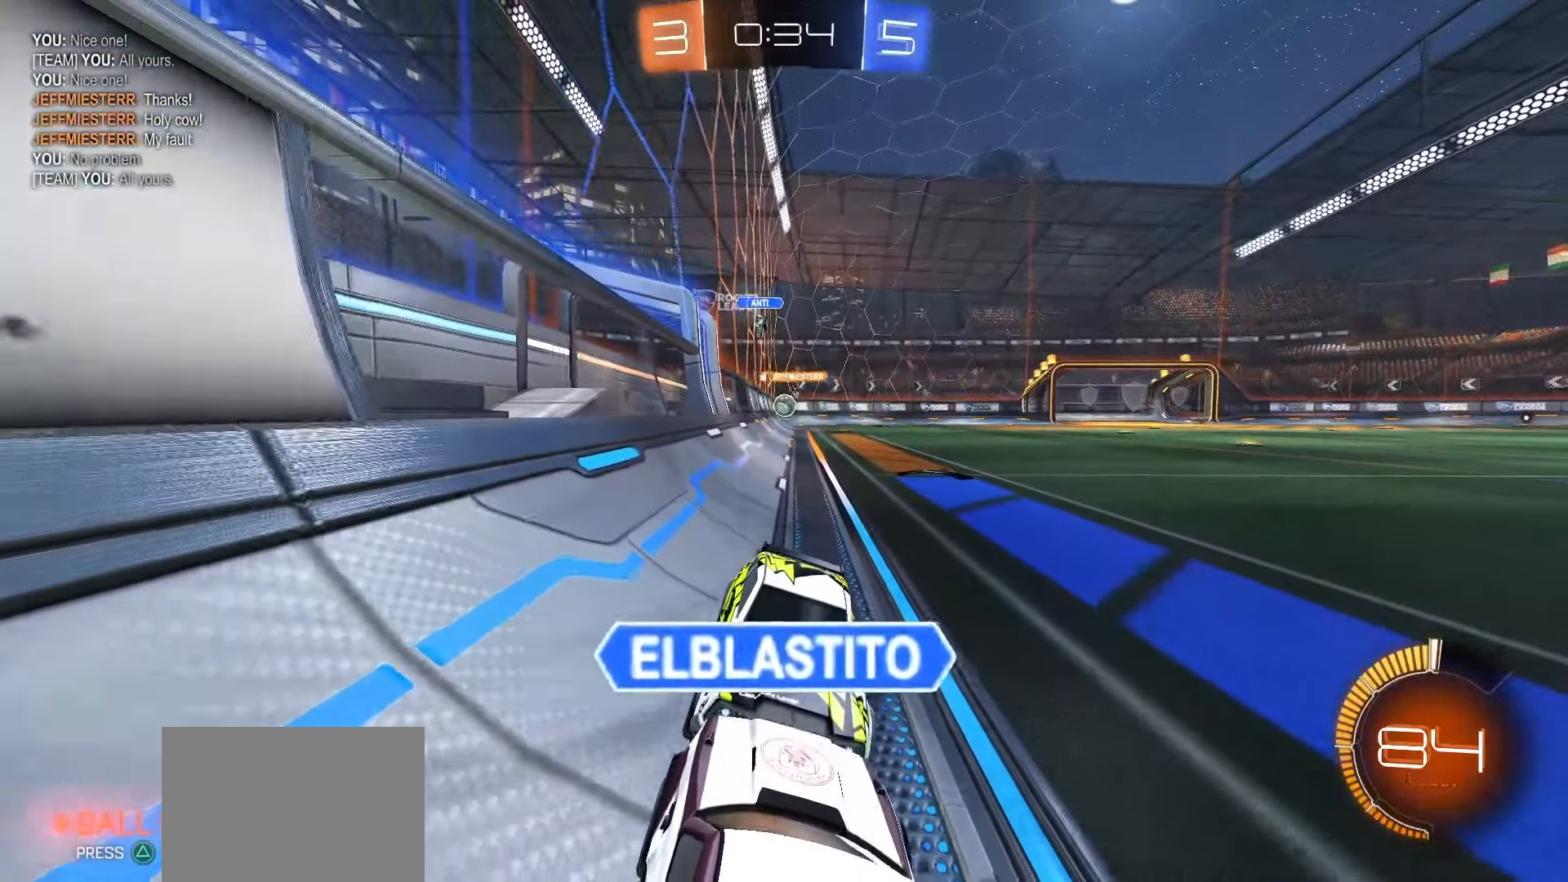
{"buttons": [], "left_stick": "center", "right_stick": "center", "events": []}
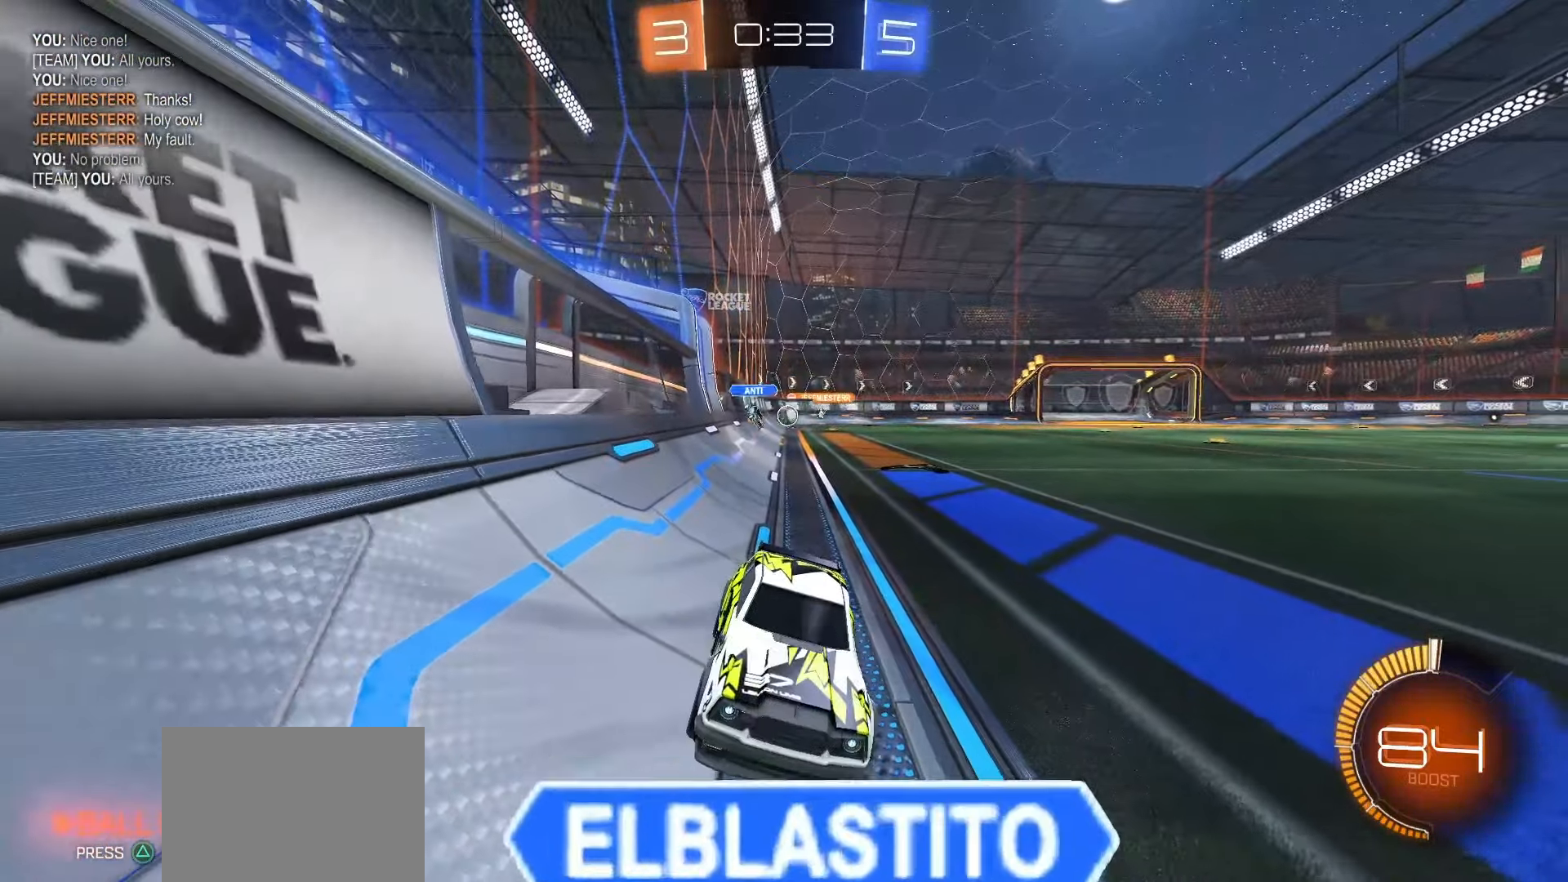
{"buttons": ["R2"], "left_stick": "center", "right_stick": "center", "events": [[217, "TRIANGLE", "down"], [300, "TRIANGLE", "up"], [317, "R2", "down"]]}
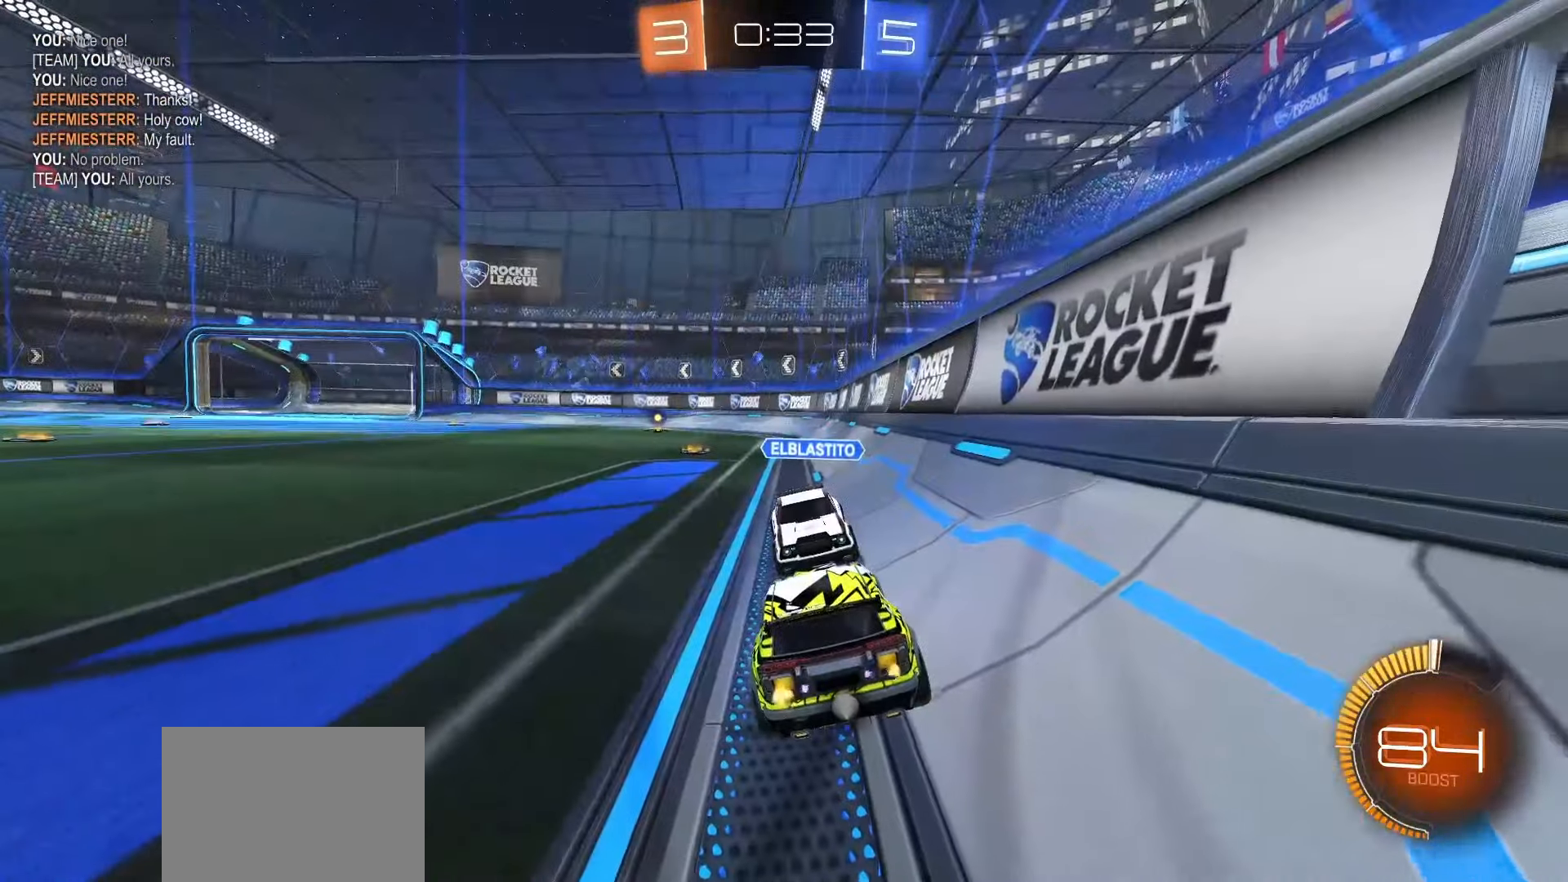
{"buttons": [], "left_stick": "center", "right_stick": "center", "events": [[167, "R2", "up"]]}
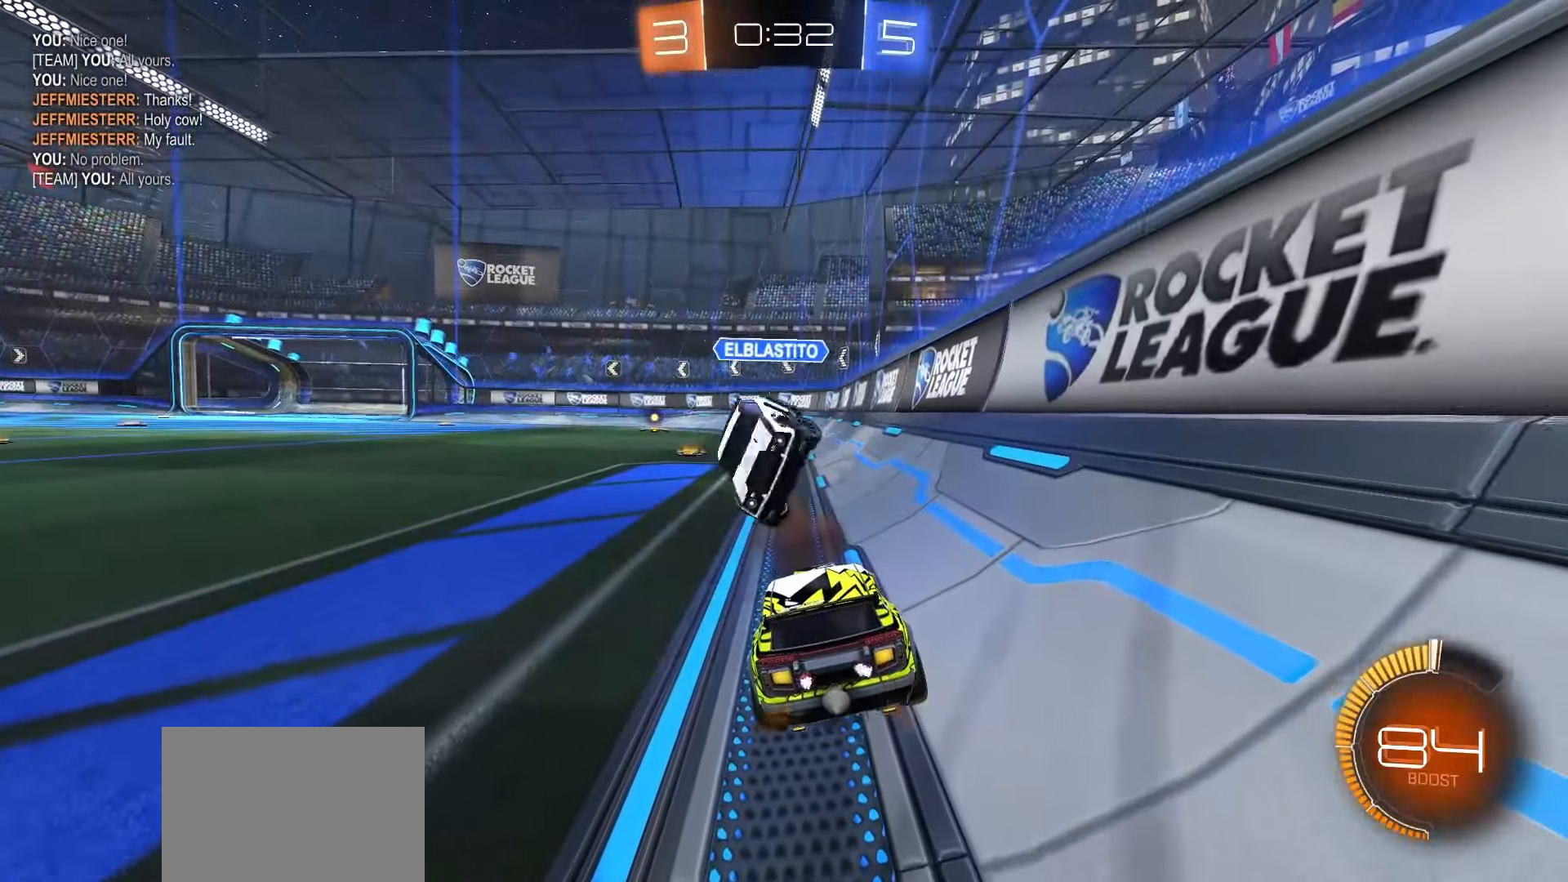
{"buttons": ["R2"], "left_stick": "center", "right_stick": "center", "events": [[200, "L2", "down"], [350, "left_stick", "right"], [417, "L2", "up"], [467, "left_stick", "center"], [483, "R2", "down"]]}
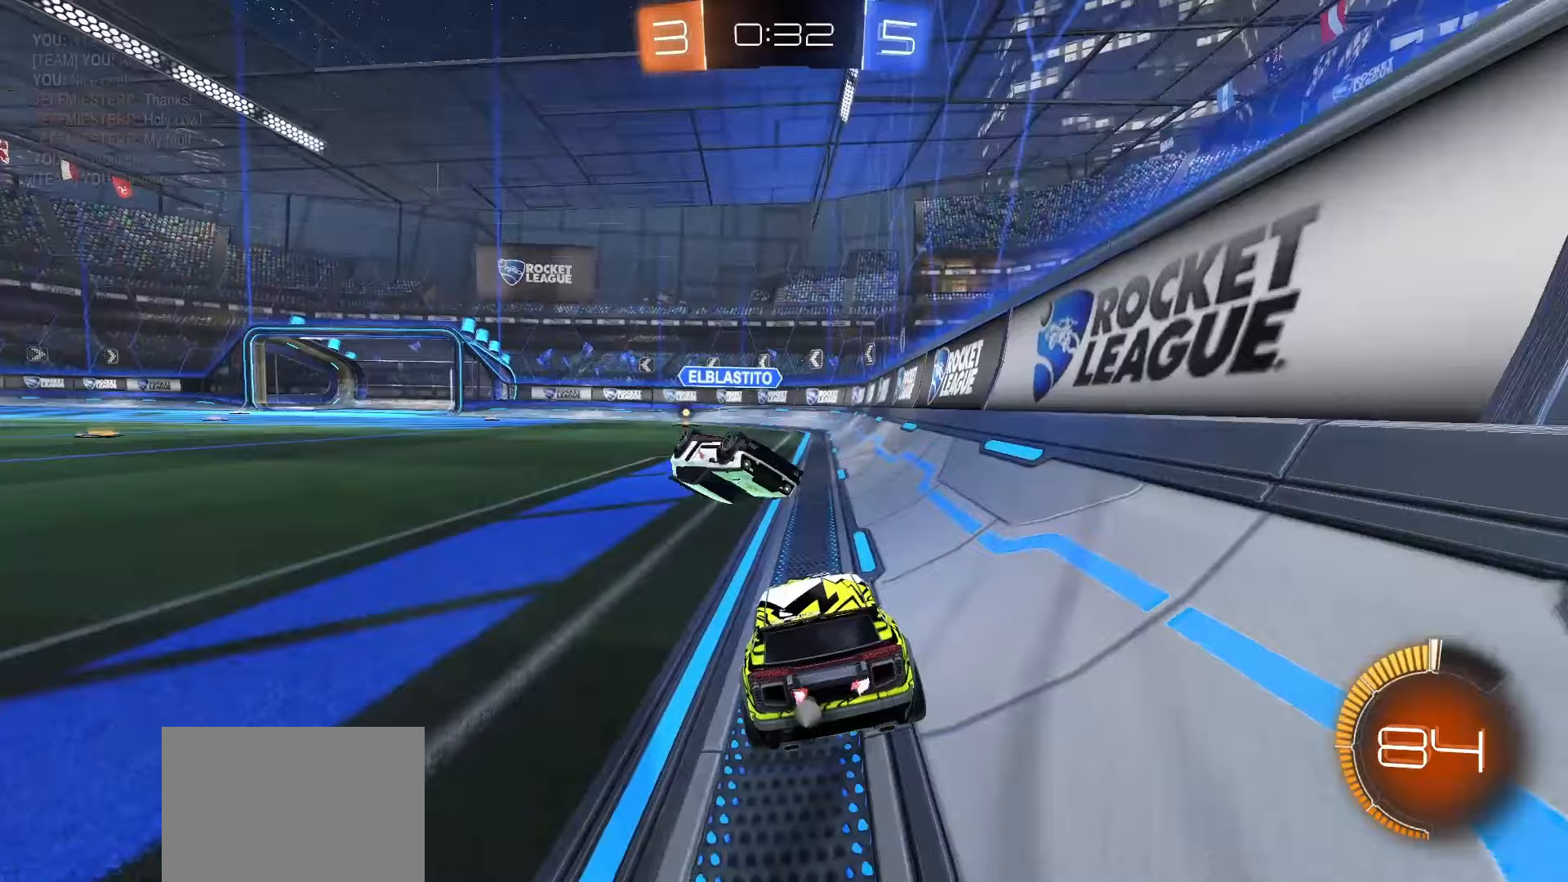
{"buttons": ["R2"], "left_stick": "left", "right_stick": "center", "events": [[50, "left_stick", "left"], [267, "R2", "up"], [350, "left_stick", "center"], [400, "R2", "down"], [467, "left_stick", "left"]]}
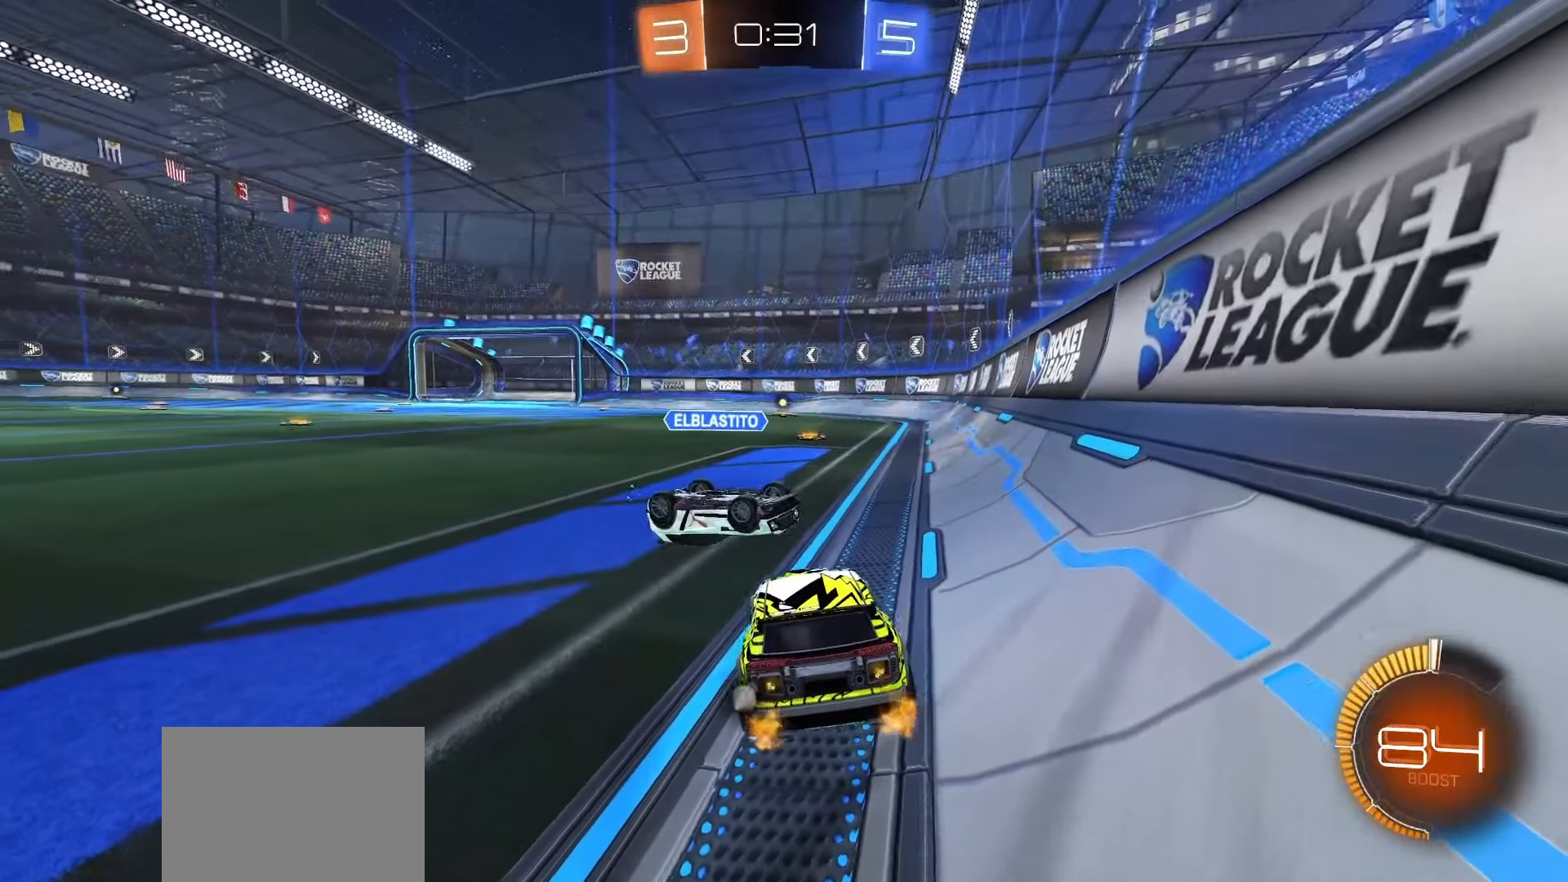
{"buttons": ["R2"], "left_stick": "left", "right_stick": "center", "events": [[150, "R2", "up"], [233, "left_stick", "center"], [467, "R2", "down"], [483, "left_stick", "left"]]}